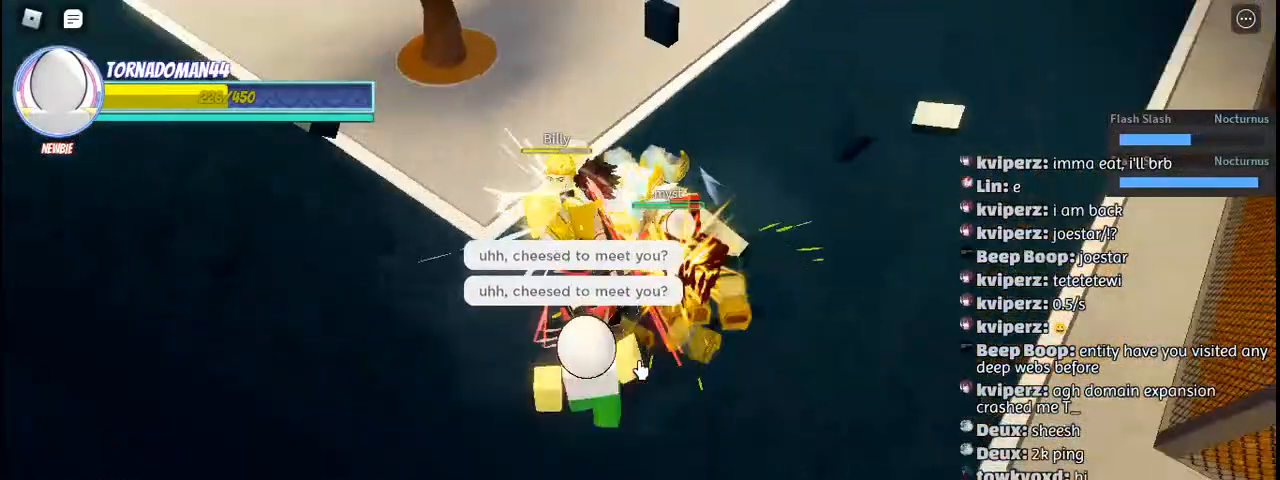
Gameplay with keyboard and mouse; each line is a JSON object with the keys and mouse buttons held at the frame after it. "events" lists presses ("down") and releases ("up") of "a", "c", "ctrl", "d", "e", "f", "g", "h", "j", "q", "r", "s", "shift", "space", "t", "tab", "u", "w", "y", "mouse_left", "mouse_wheel", "mouse_right", "mouse_mb4" and "mouse_mb5" between this image and that frame as [ms after this image, input, new state], when the widget could be followed in between. "mouse_left", "mouse_wheel", "mouse_right", "mouse_mb4", "mouse_mb5" = the "left", "wheel", "right", "mb4", "mb5" buttons of the "mouse" list. No other keys are recorded. Fast repeated clicks can show as one long hold. "wheel" means that the mouse wheel is clicked or scrolled. Mouse movement is not recorded. Not read: other_keys.
{"keys": ["e", "w"], "mouse": [], "events": [[50, "e", "down"], [117, "e", "up"], [167, "e", "down"], [267, "e", "up"], [317, "e", "down"], [400, "e", "up"], [467, "e", "down"]]}
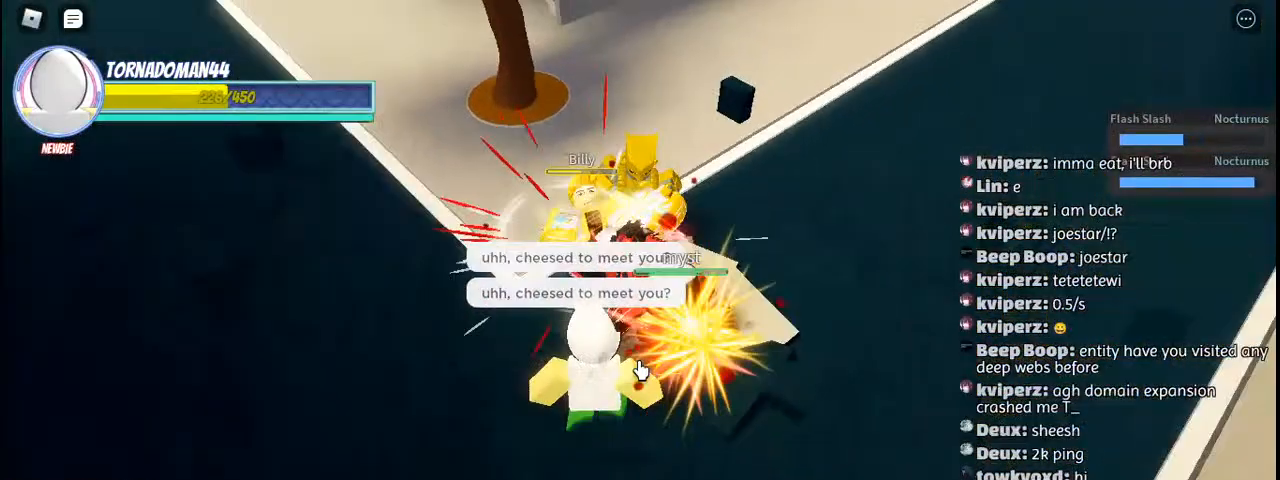
{"keys": ["e", "w"], "mouse": [], "events": [[50, "e", "up"], [117, "e", "down"], [200, "e", "up"], [267, "e", "down"], [367, "e", "up"], [433, "e", "down"]]}
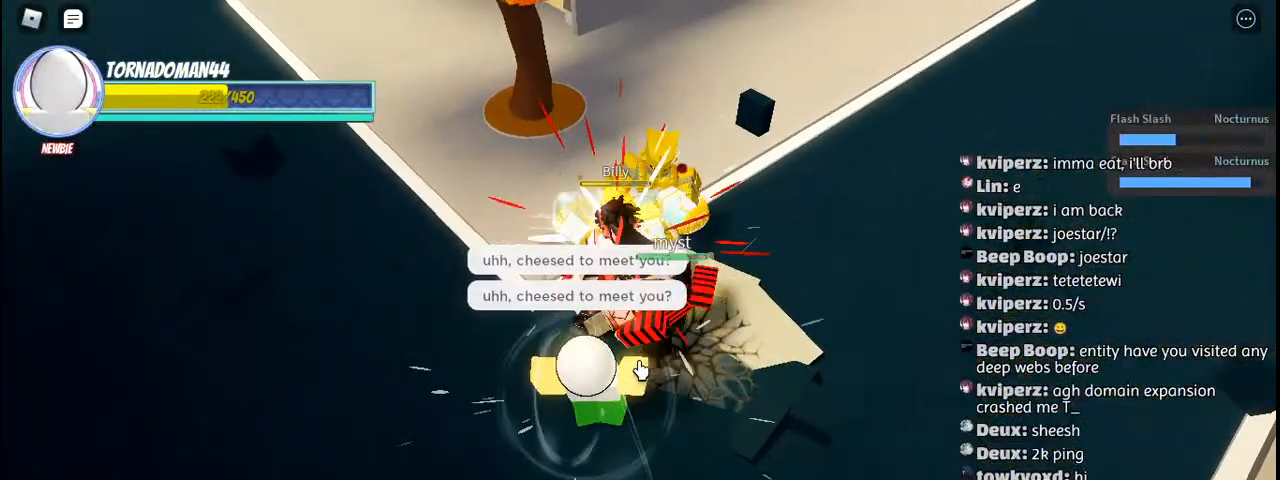
{"keys": [], "mouse": [], "events": [[17, "e", "up"], [83, "e", "down"], [183, "e", "up"], [417, "w", "up"]]}
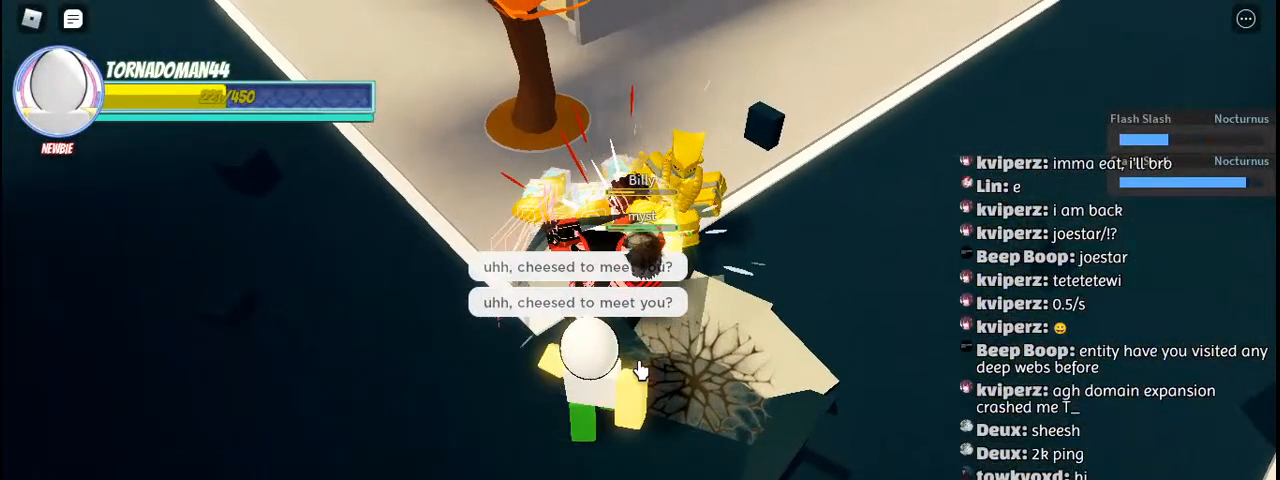
{"keys": ["d", "w"], "mouse": [], "events": [[50, "ctrl", "down"], [150, "ctrl", "up"], [300, "d", "down"], [400, "w", "down"]]}
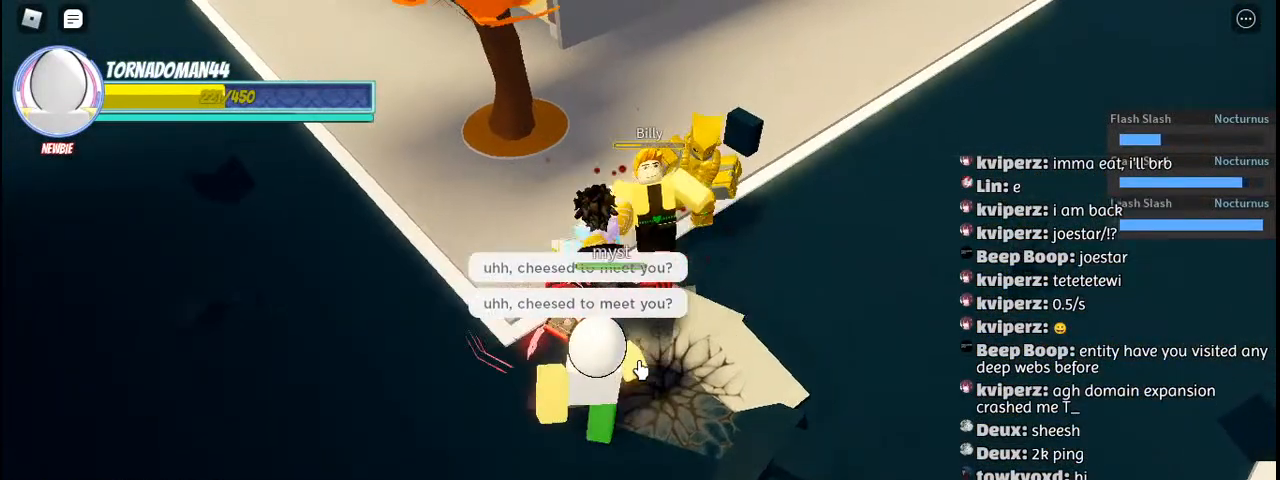
{"keys": ["w"], "mouse": [], "events": [[317, "d", "up"]]}
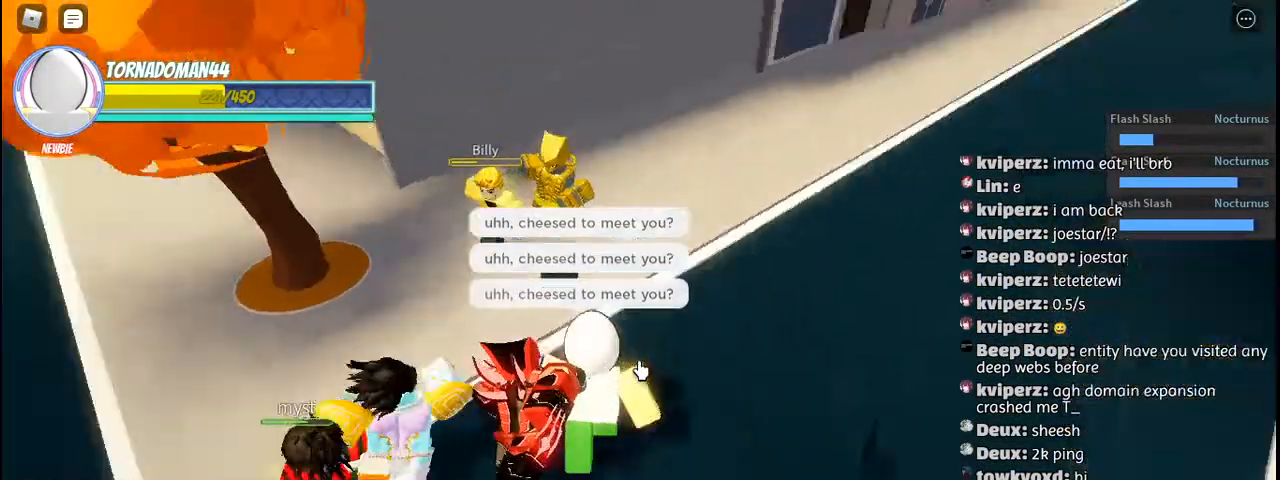
{"keys": ["r"], "mouse": [], "events": [[50, "mouse_left", "down"], [150, "mouse_left", "up"], [267, "d", "down"], [317, "w", "up"], [367, "d", "up"], [467, "r", "down"]]}
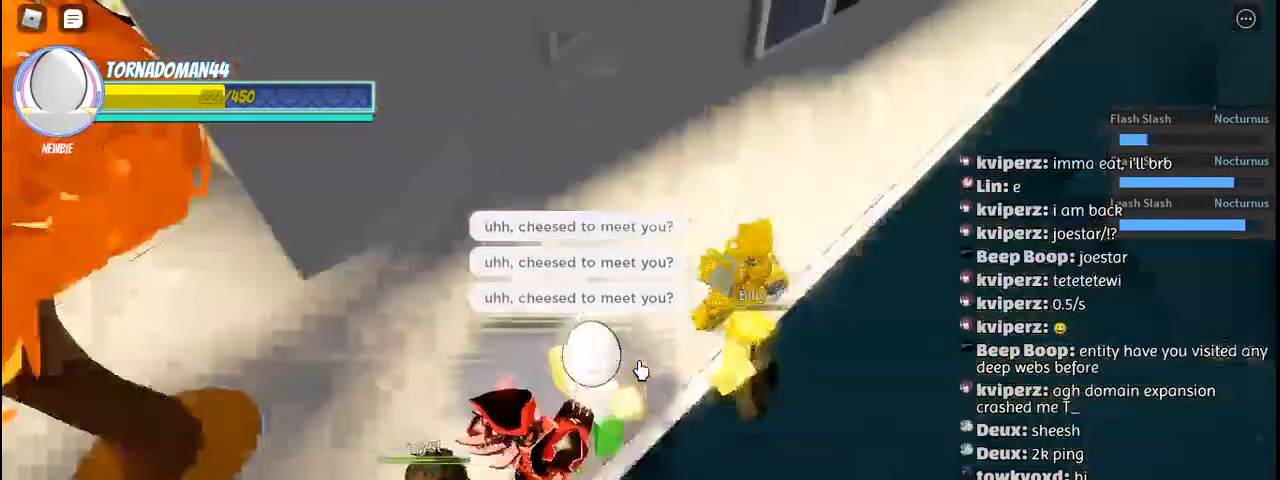
{"keys": ["r", "w"], "mouse": [], "events": [[50, "r", "up"], [83, "w", "down"], [483, "r", "down"]]}
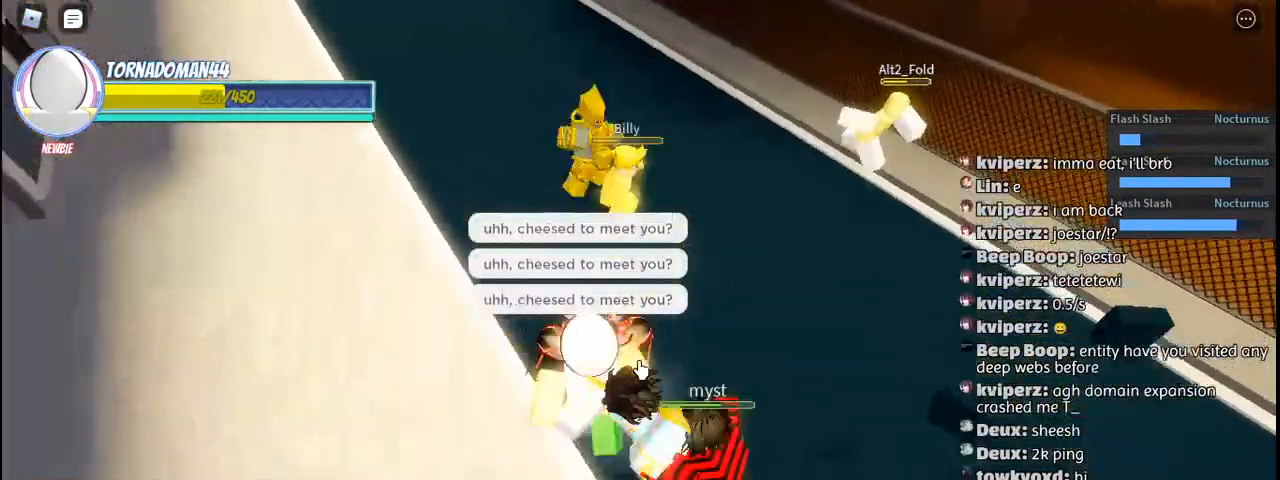
{"keys": ["a", "w"], "mouse": ["left"], "events": [[50, "w", "up"], [67, "r", "up"], [167, "mouse_left", "down"], [167, "r", "down"], [233, "r", "up"], [250, "mouse_left", "up"], [267, "w", "down"], [350, "mouse_left", "down"], [417, "mouse_left", "up"], [450, "a", "down"], [500, "mouse_left", "down"]]}
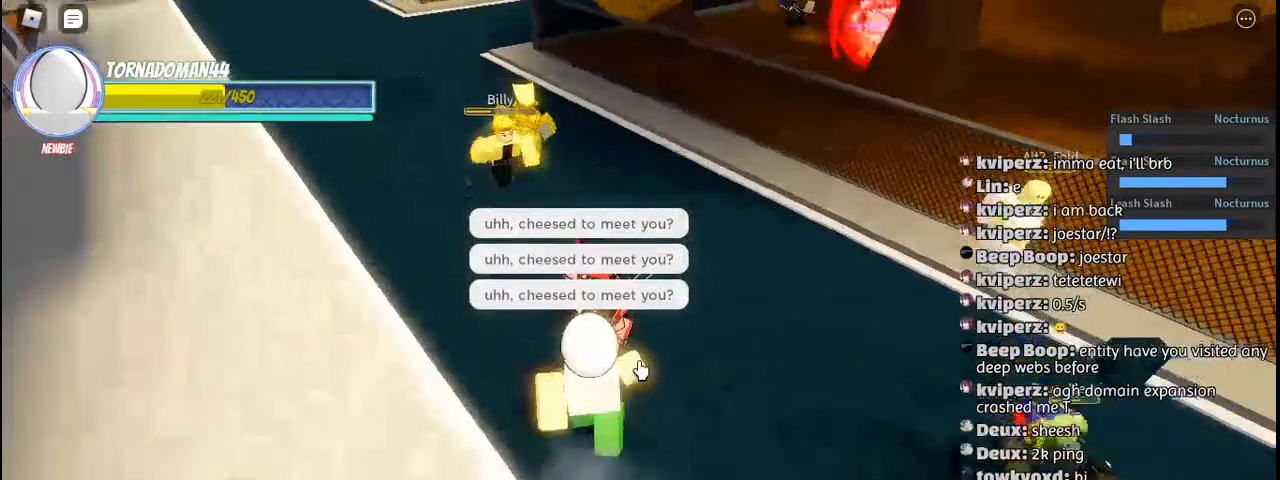
{"keys": ["a"], "mouse": [], "events": [[83, "mouse_left", "up"], [250, "w", "up"]]}
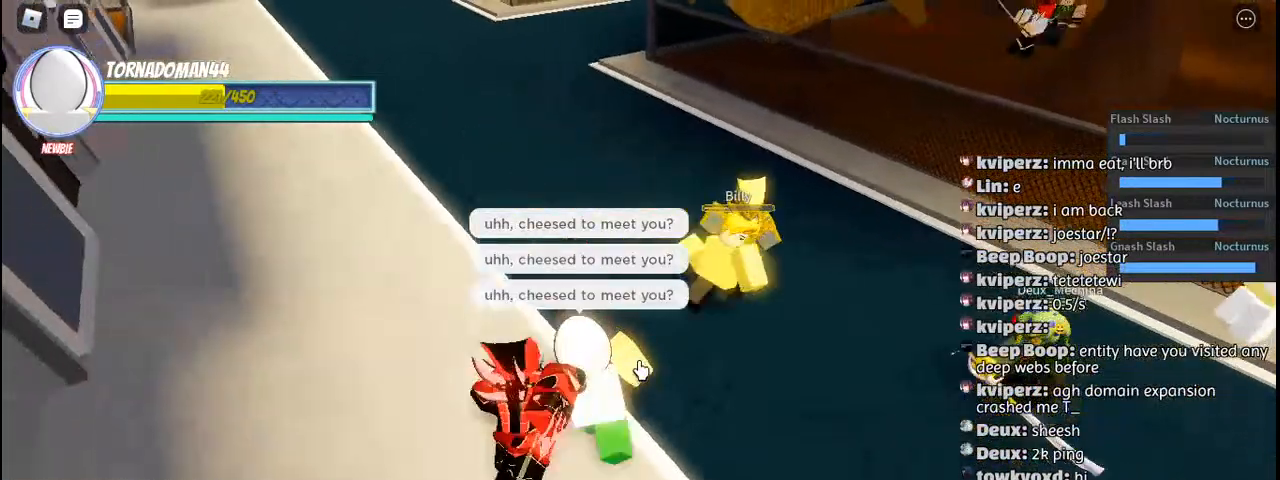
{"keys": ["d", "w"], "mouse": []}
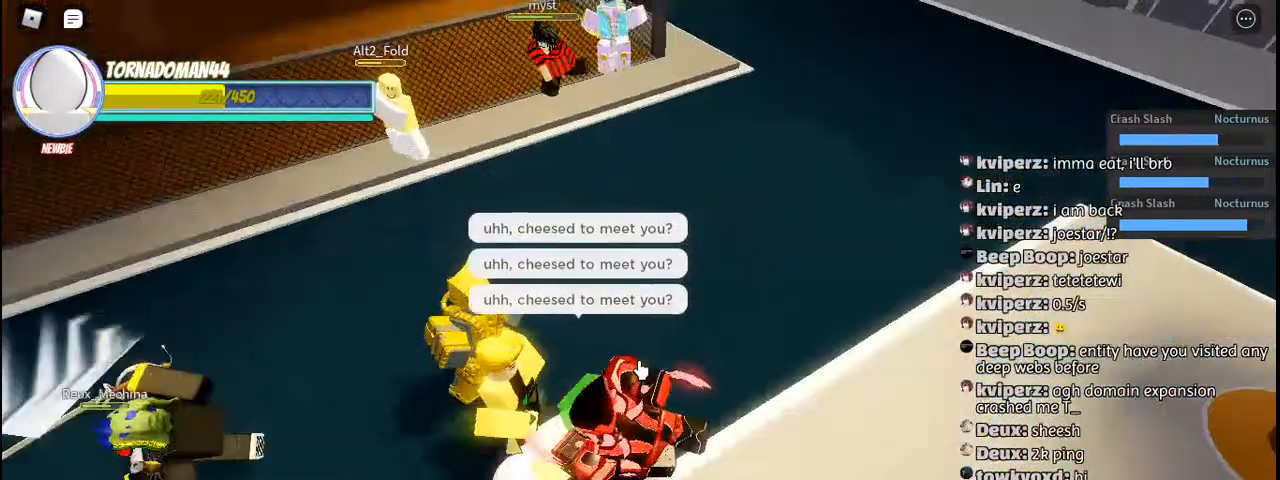
{"keys": ["a"], "mouse": []}
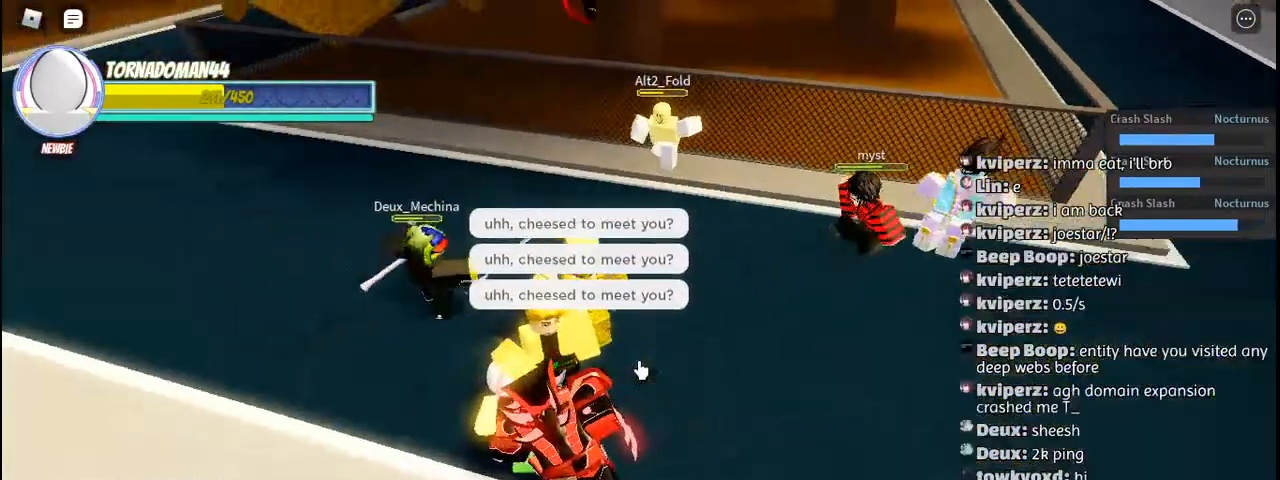
{"keys": ["a"], "mouse": [], "events": []}
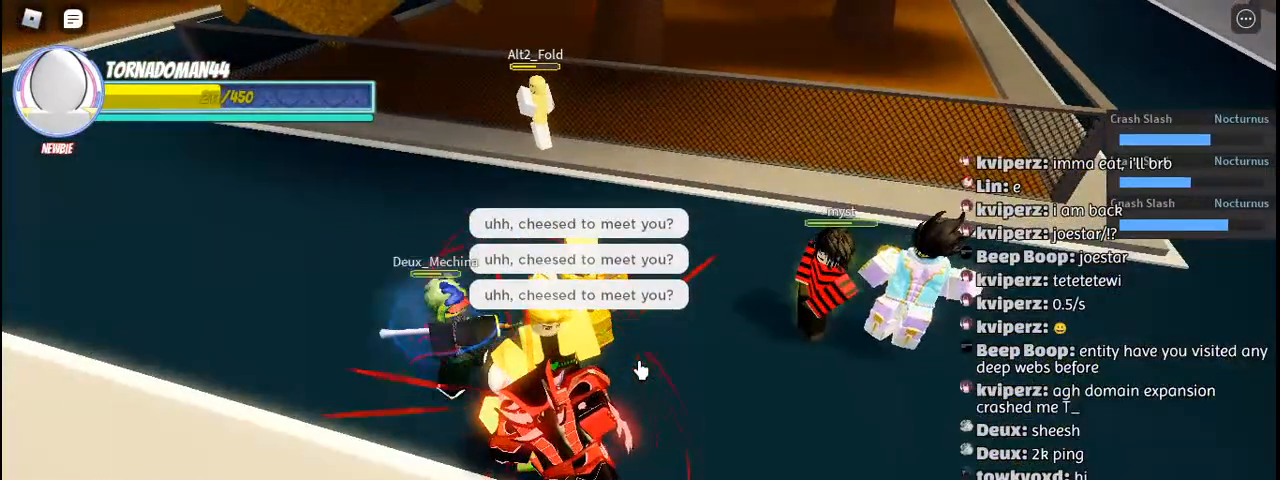
{"keys": [], "mouse": [], "events": [[500, "a", "up"]]}
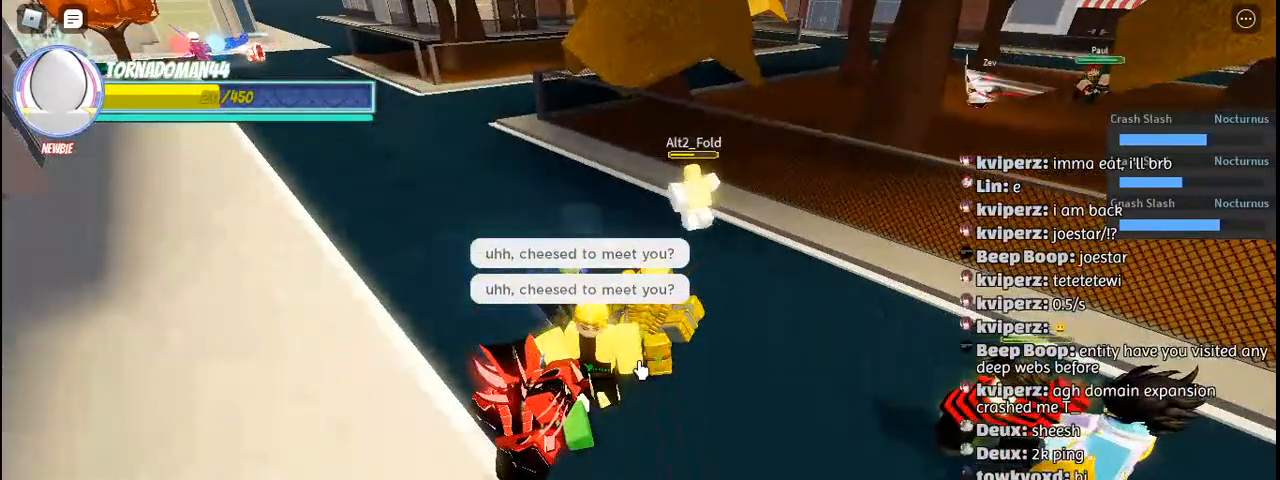
{"keys": ["ctrl"], "mouse": [], "events": [[333, "ctrl", "down"]]}
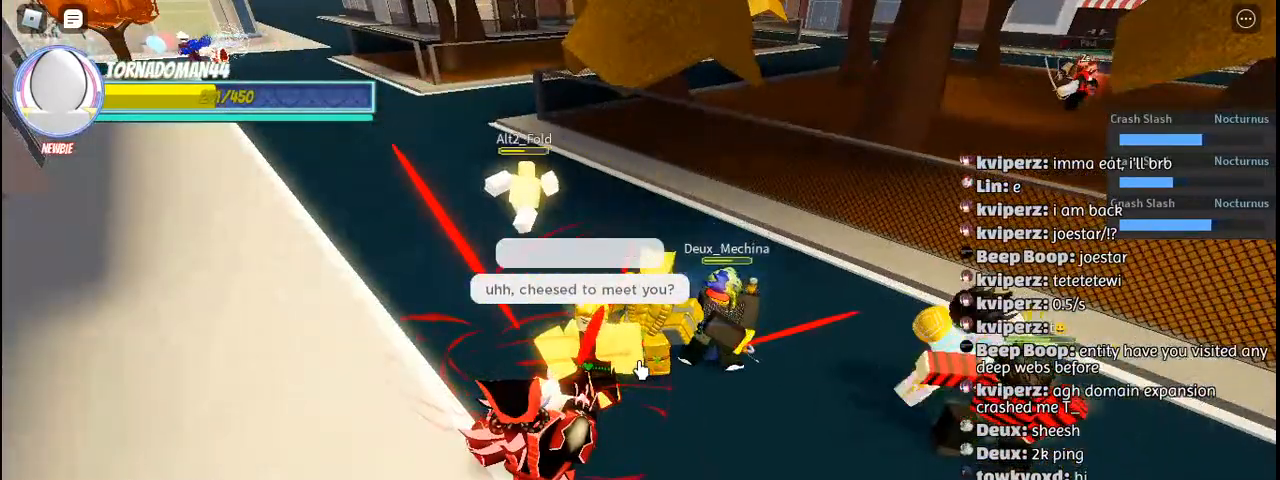
{"keys": [], "mouse": [], "events": [[250, "ctrl", "up"]]}
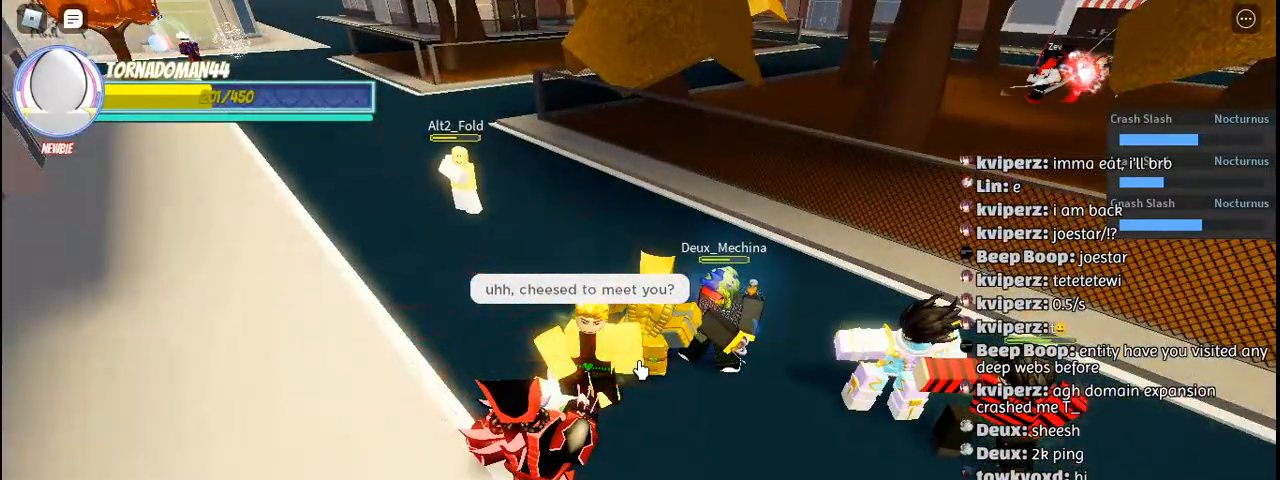
{"keys": [], "mouse": [], "events": []}
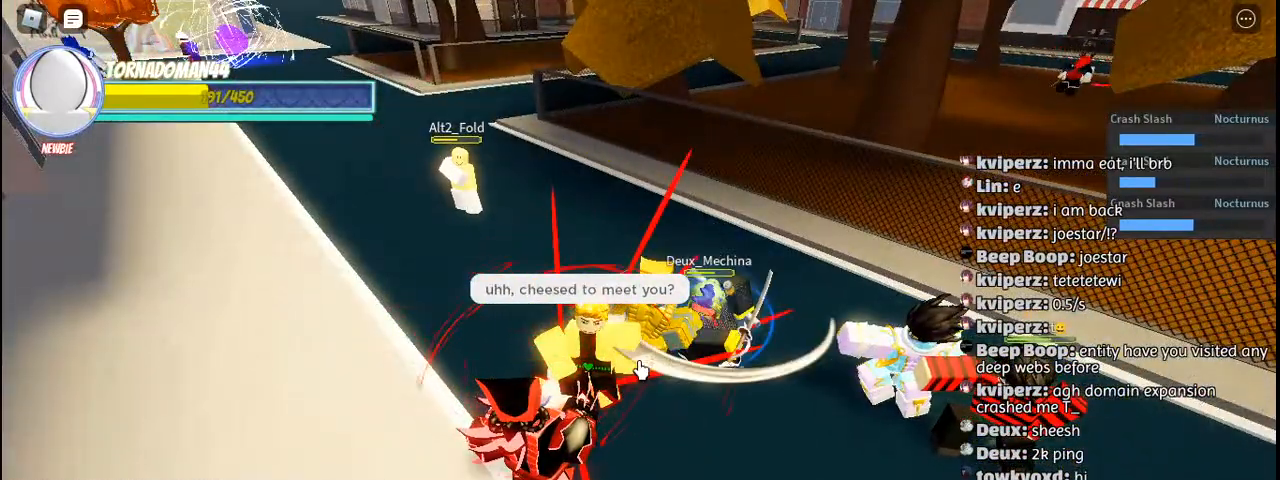
{"keys": [], "mouse": [], "events": [[17, "ctrl", "down"], [133, "ctrl", "up"]]}
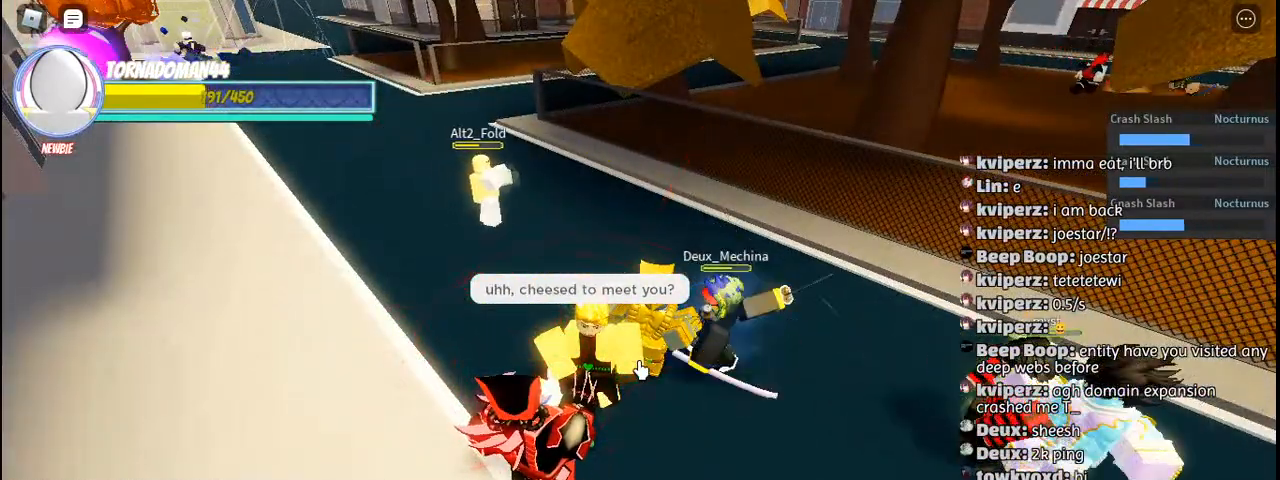
{"keys": ["s"], "mouse": [], "events": [[133, "s", "down"]]}
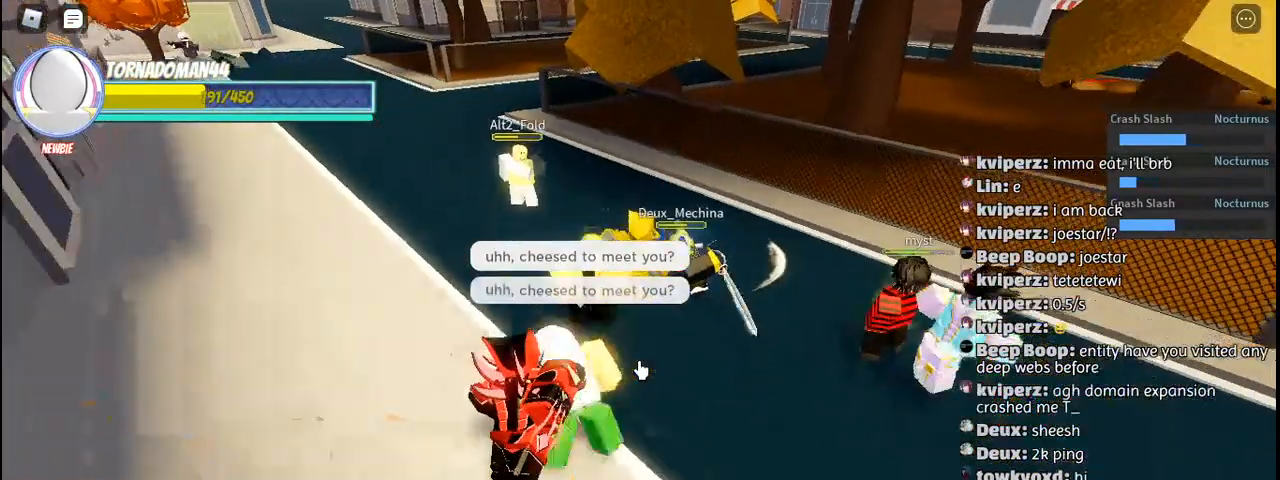
{"keys": ["d", "s"], "mouse": [], "events": [[283, "d", "down"]]}
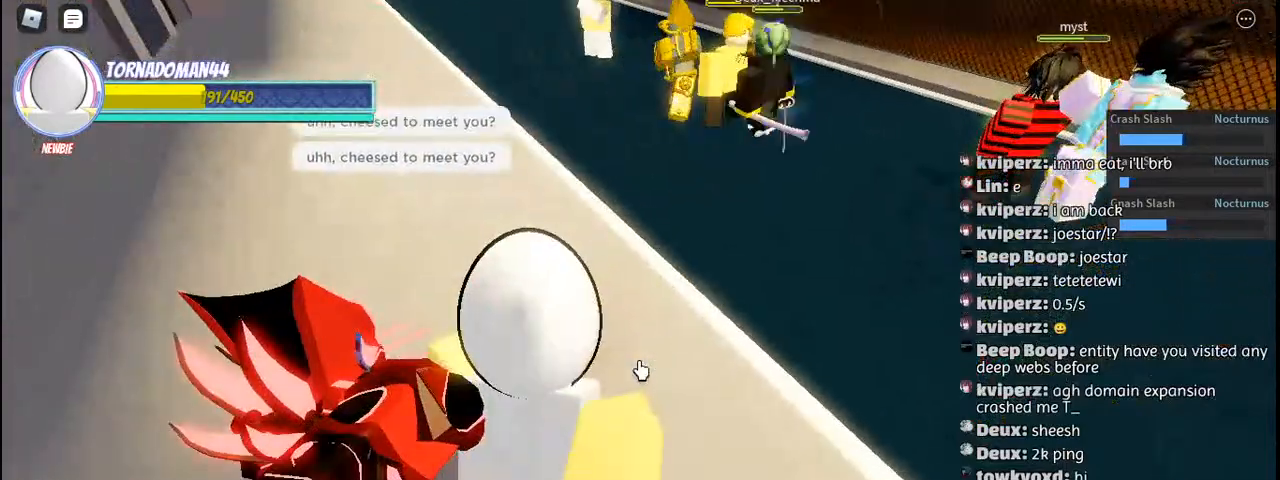
{"keys": ["d"], "mouse": [], "events": [[50, "s", "up"]]}
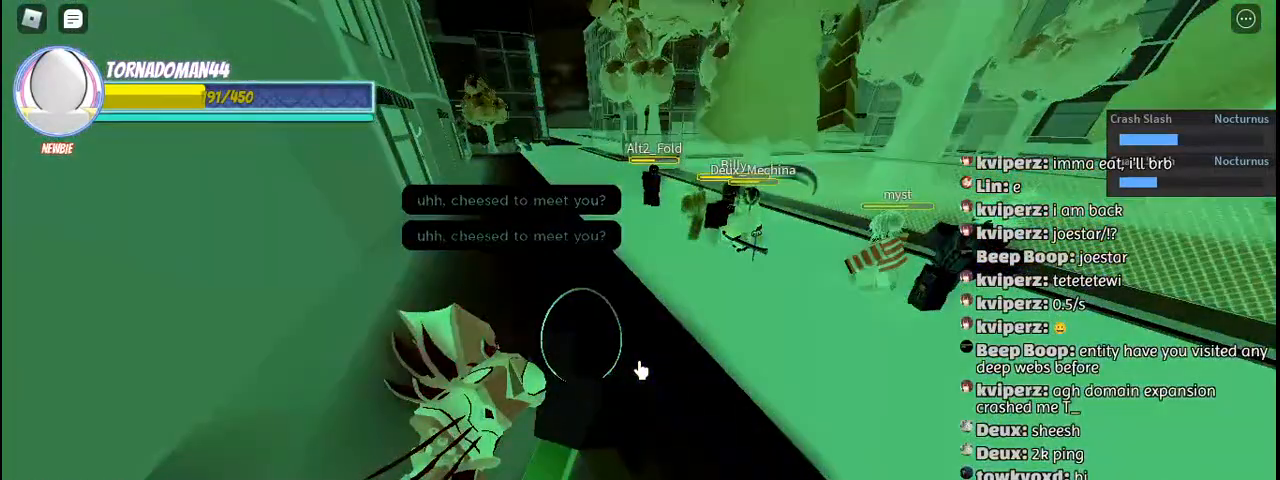
{"keys": ["d", "w"], "mouse": [], "events": [[133, "w", "down"]]}